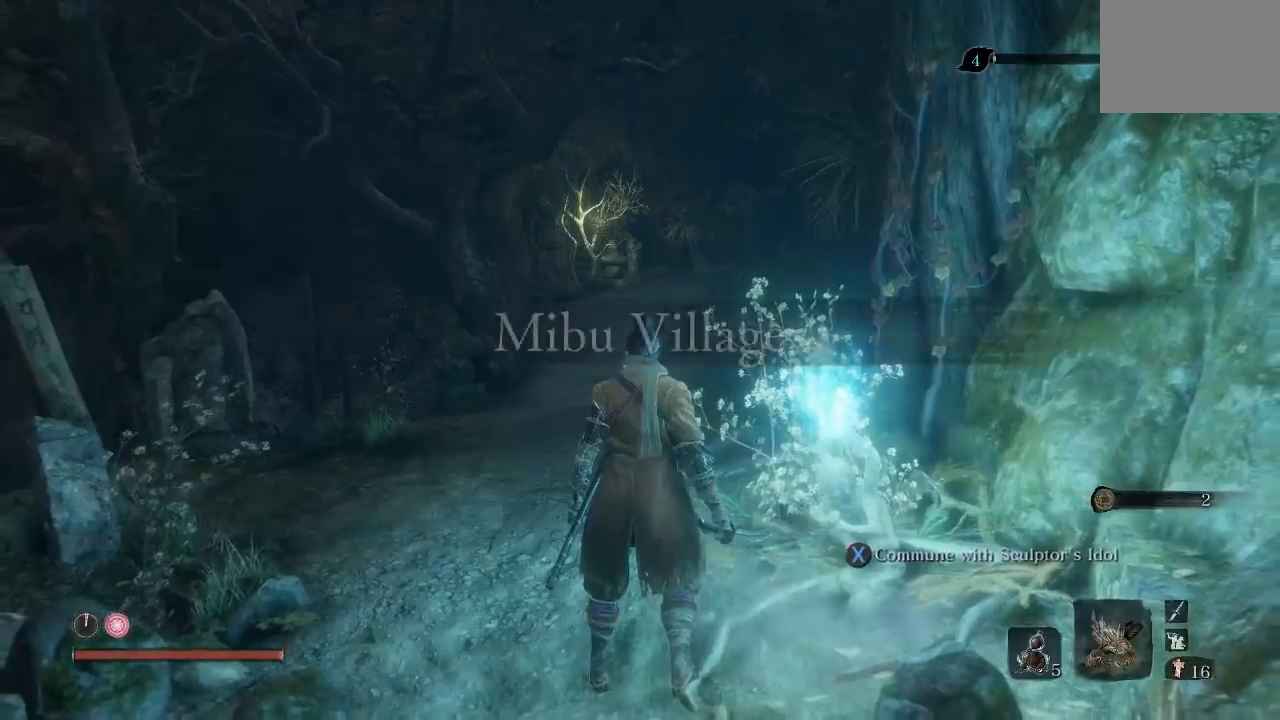
Gameplay with a controller (Xbox layout); each line is a JSON object with the inputs held at the frame after it. "button_events" lists button changes between this image and that frame as [ms after this image, input, new state], when the widget could be followed in between (sticks are given only as held states).
{"buttons": ["B"], "left_stick": "up", "right_stick": "center", "button_events": [[483, "B", "down"]]}
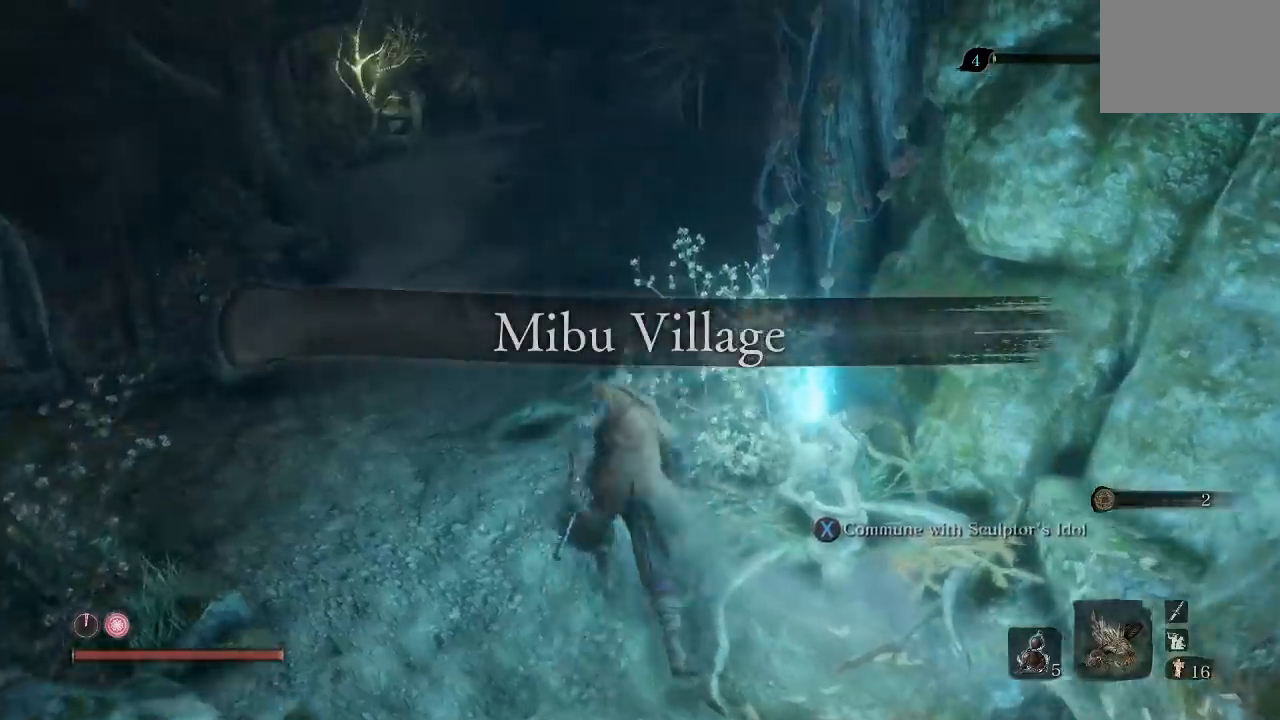
{"buttons": ["B"], "left_stick": "up", "right_stick": "center", "button_events": []}
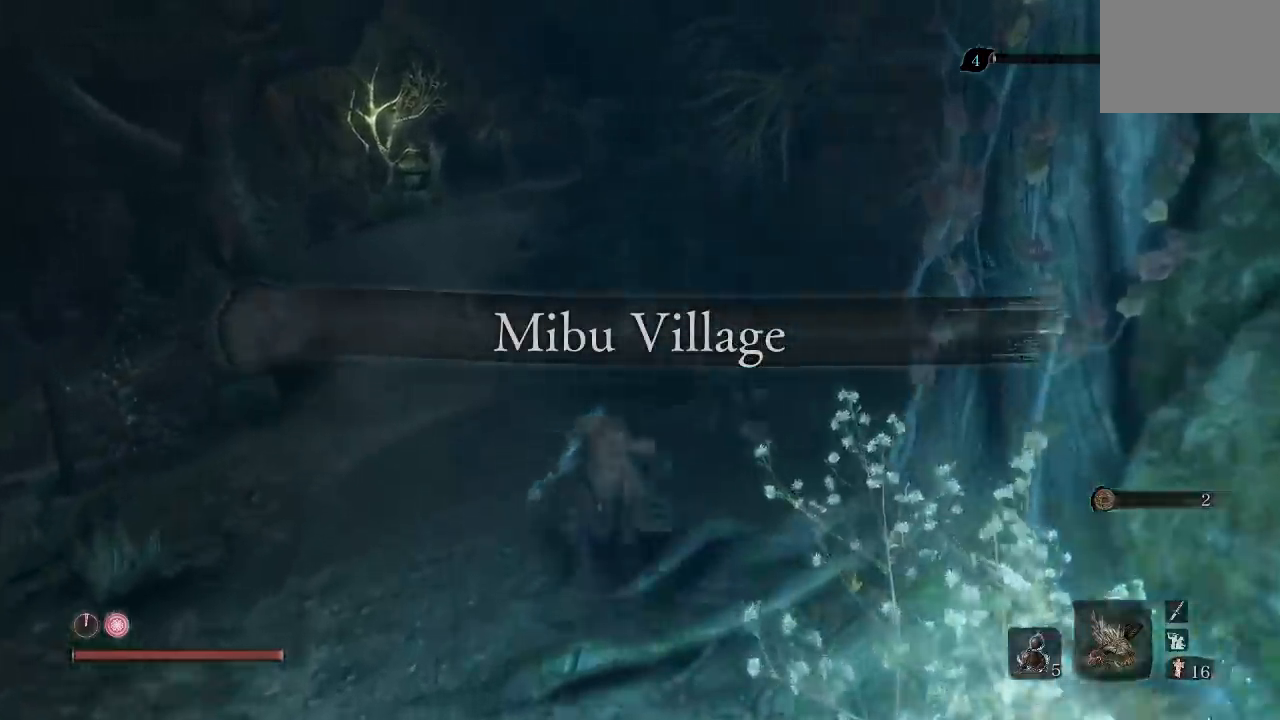
{"buttons": ["B"], "left_stick": "up", "right_stick": "center", "button_events": [[83, "R2", "down"], [133, "R2", "up"]]}
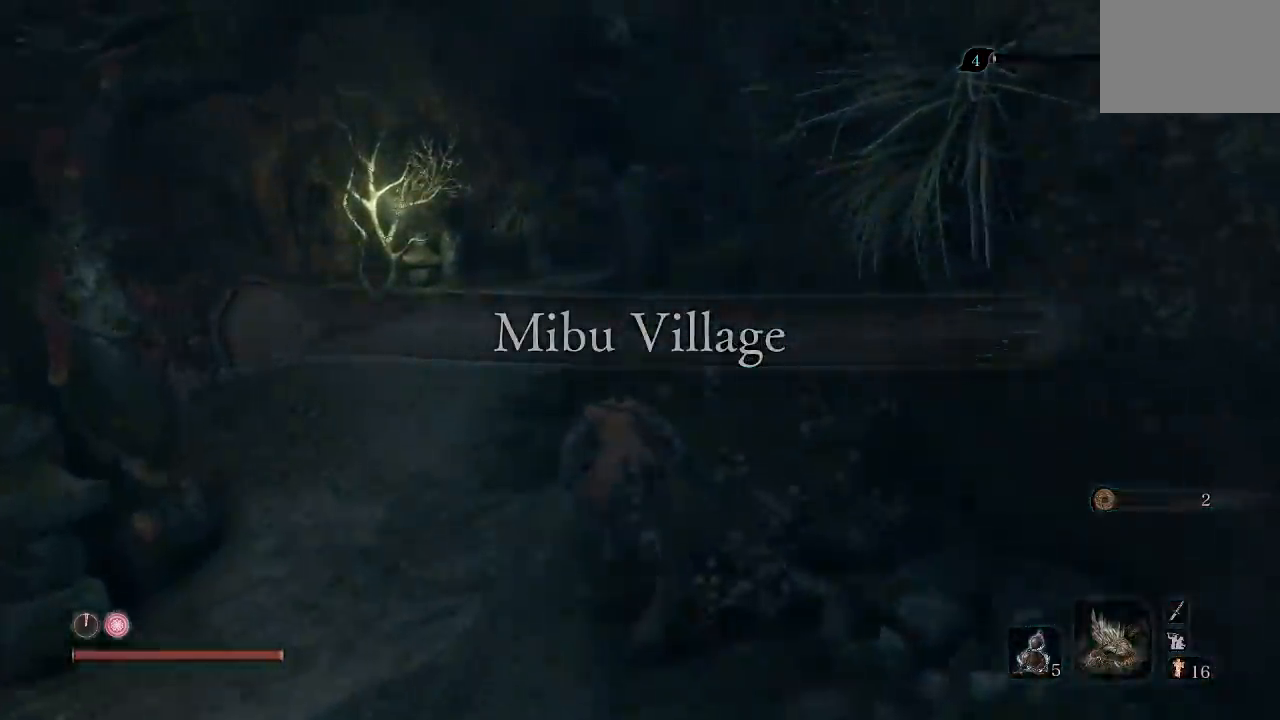
{"buttons": ["B"], "left_stick": "up-left", "right_stick": "right", "button_events": []}
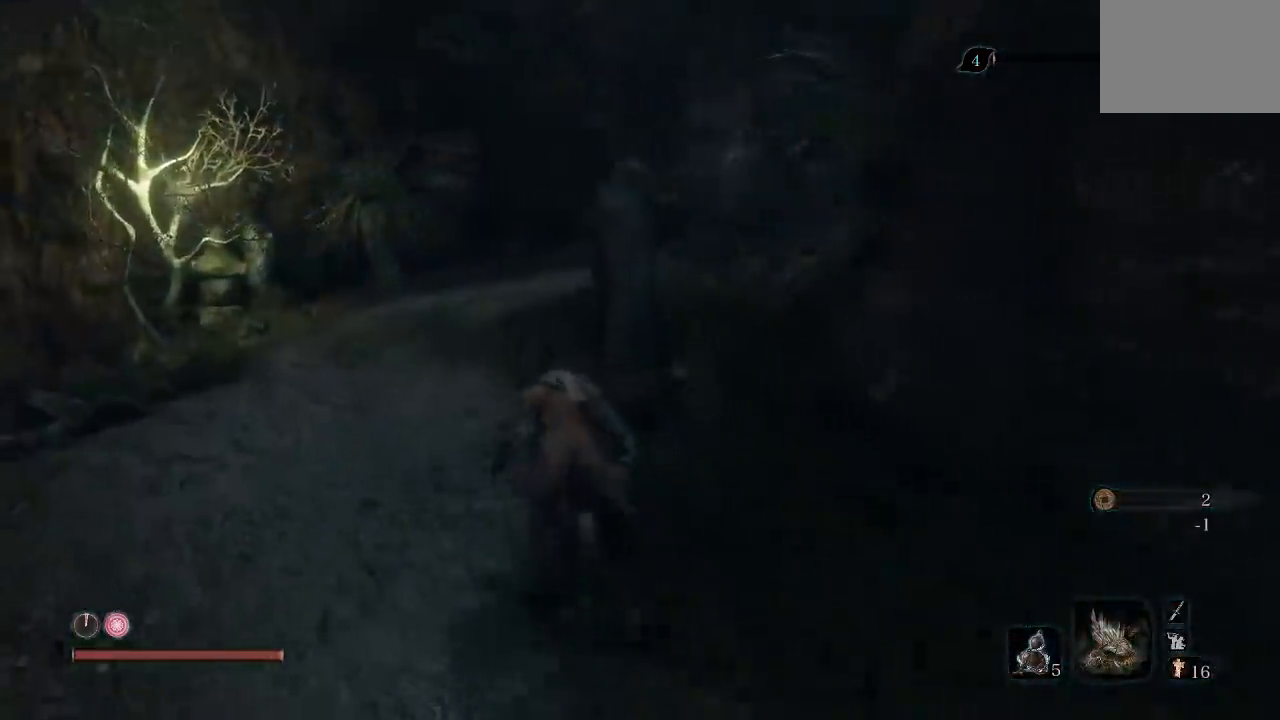
{"buttons": ["B"], "left_stick": "up", "right_stick": "center", "button_events": []}